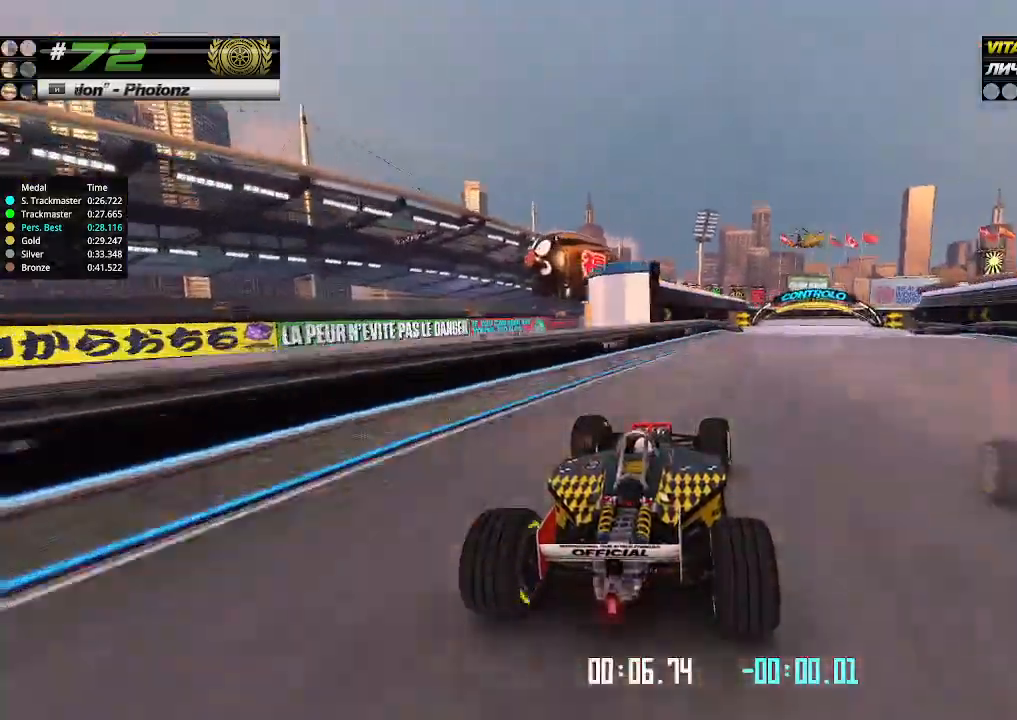
Gameplay with keyboard; each line is a JSON object with the keys held at the frame after it. "events" lists presses ("down") and releases ("up") of "down", "left", "right" and "up" between this image and that frame as [ms after this image, input, new state], when the widget could be followed in between. No other keys are recorded. Mouse input is not recorded.
{"keys": ["up"], "events": [[300, "right", "up"]]}
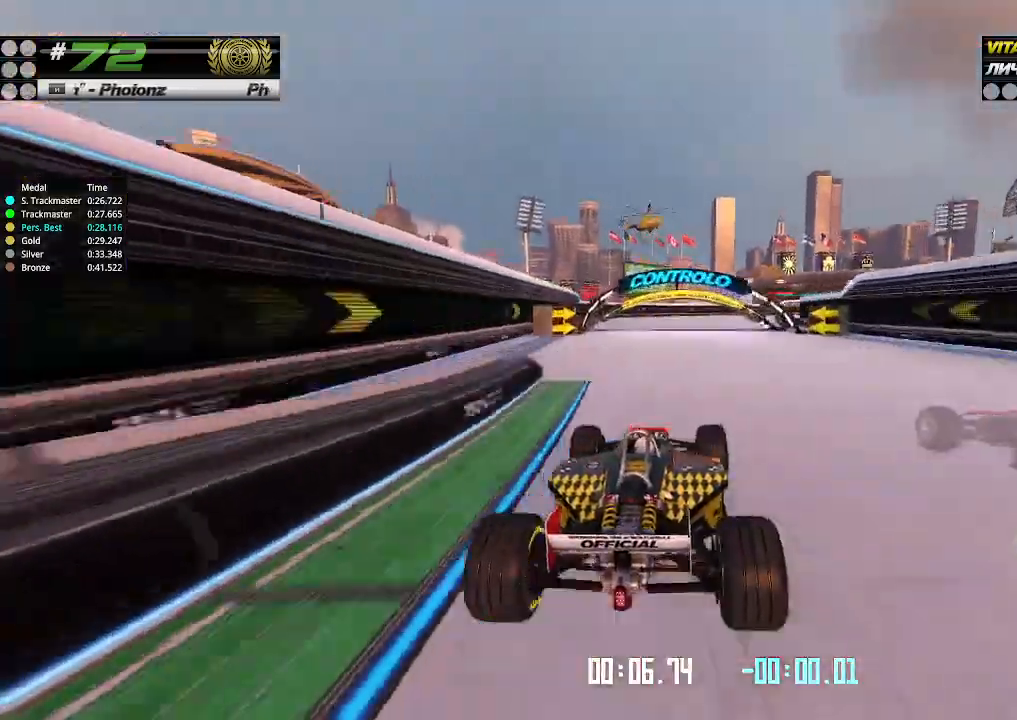
{"keys": ["right", "up"], "events": [[166, "right", "down"]]}
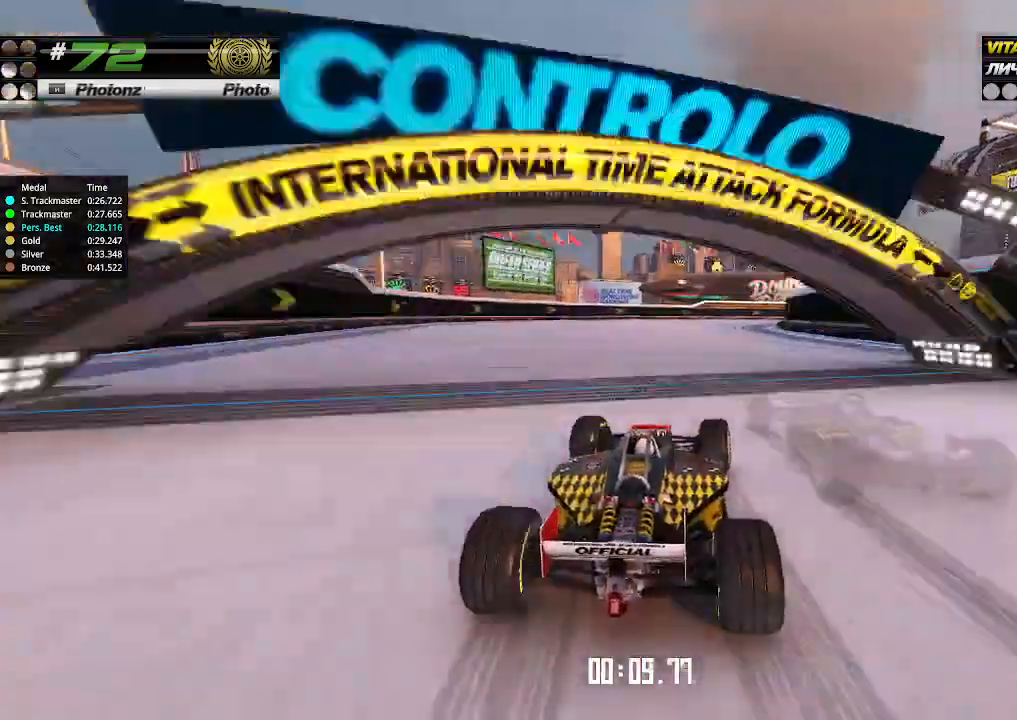
{"keys": ["up"], "events": [[166, "right", "up"], [333, "right", "down"], [500, "right", "up"]]}
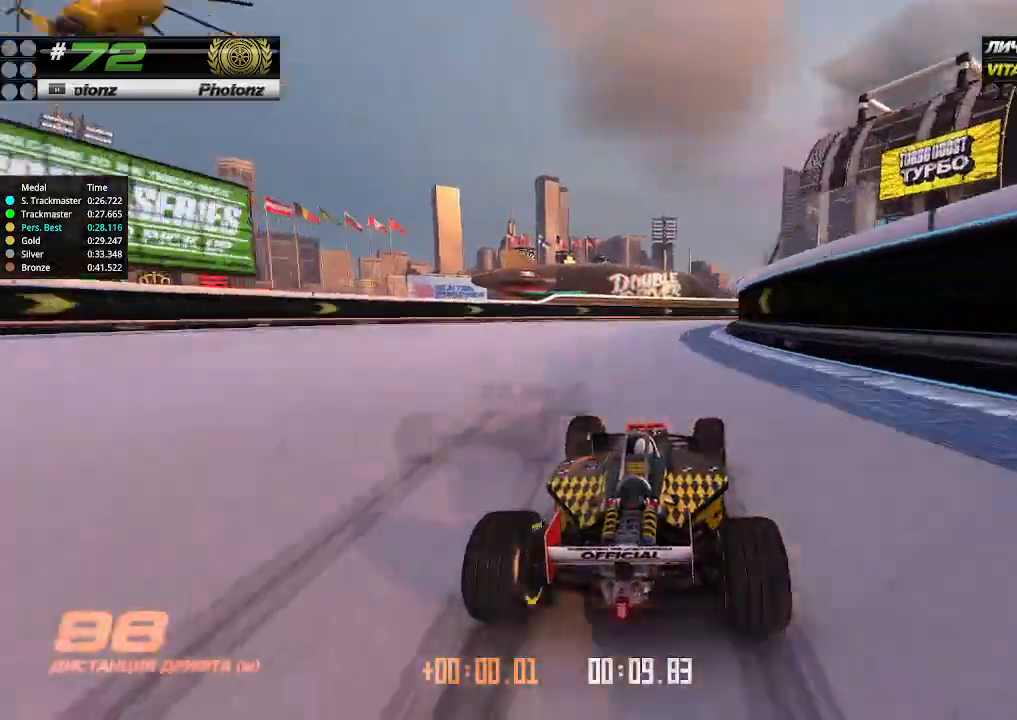
{"keys": ["right", "up"], "events": [[66, "right", "down"], [200, "right", "up"], [300, "right", "down"]]}
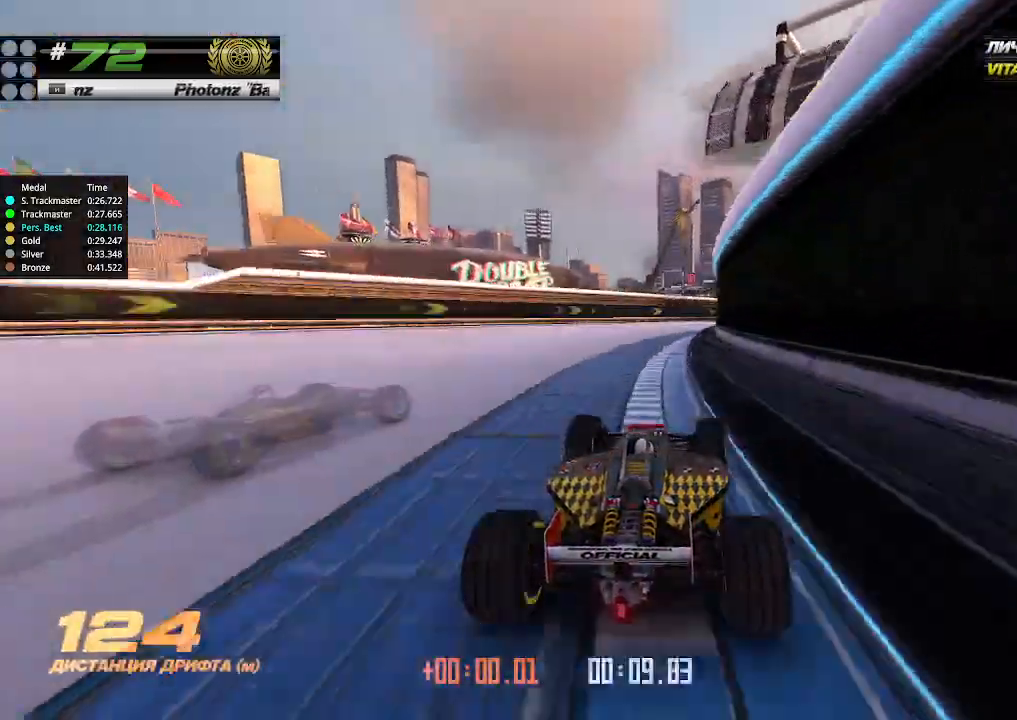
{"keys": [], "events": [[66, "right", "up"], [100, "right", "down"], [266, "right", "up"], [300, "right", "down"], [466, "right", "up"], [500, "up", "up"]]}
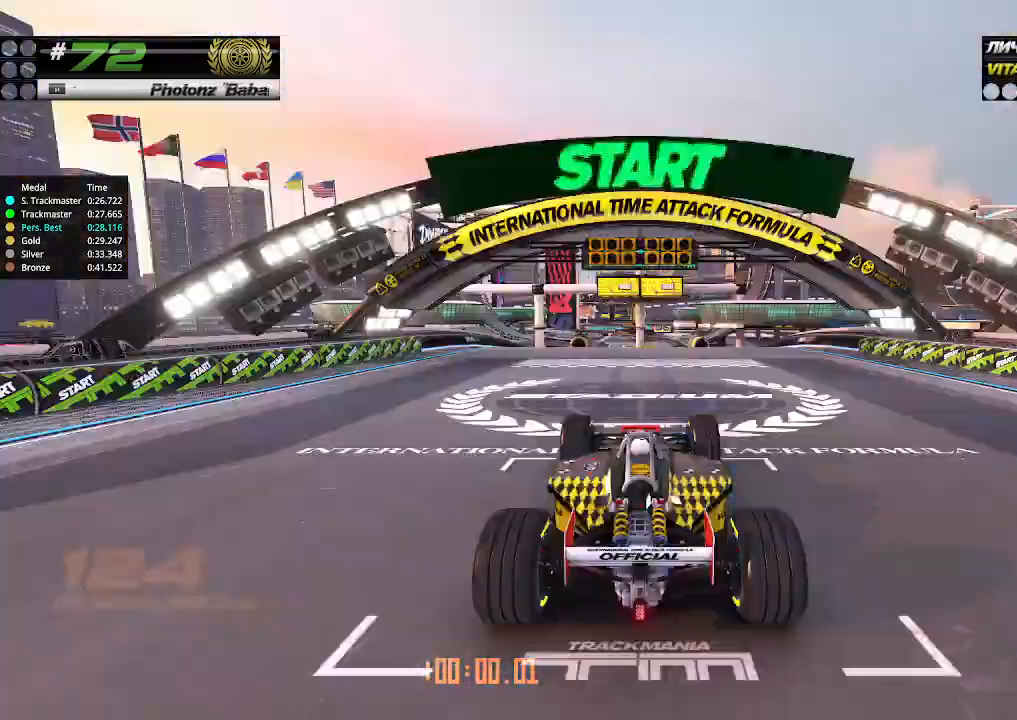
{"keys": ["up"], "events": [[66, "up", "down"], [233, "right", "down"], [266, "down", "down"], [400, "down", "up"], [400, "left", "down"], [400, "right", "up"], [433, "left", "up"]]}
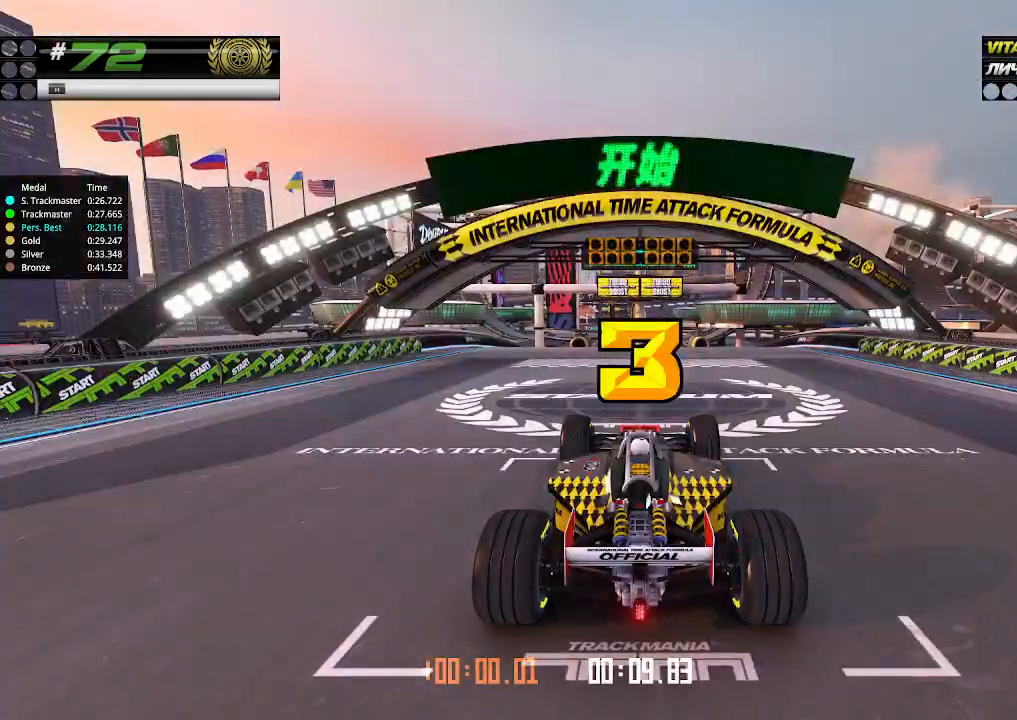
{"keys": ["up"], "events": []}
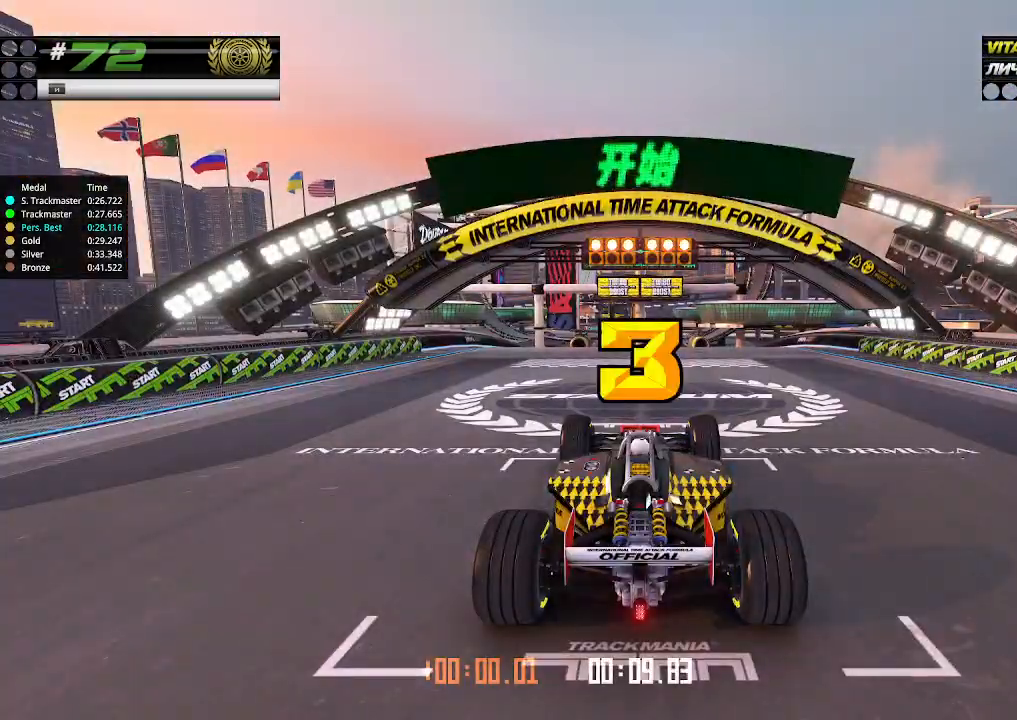
{"keys": ["up"], "events": []}
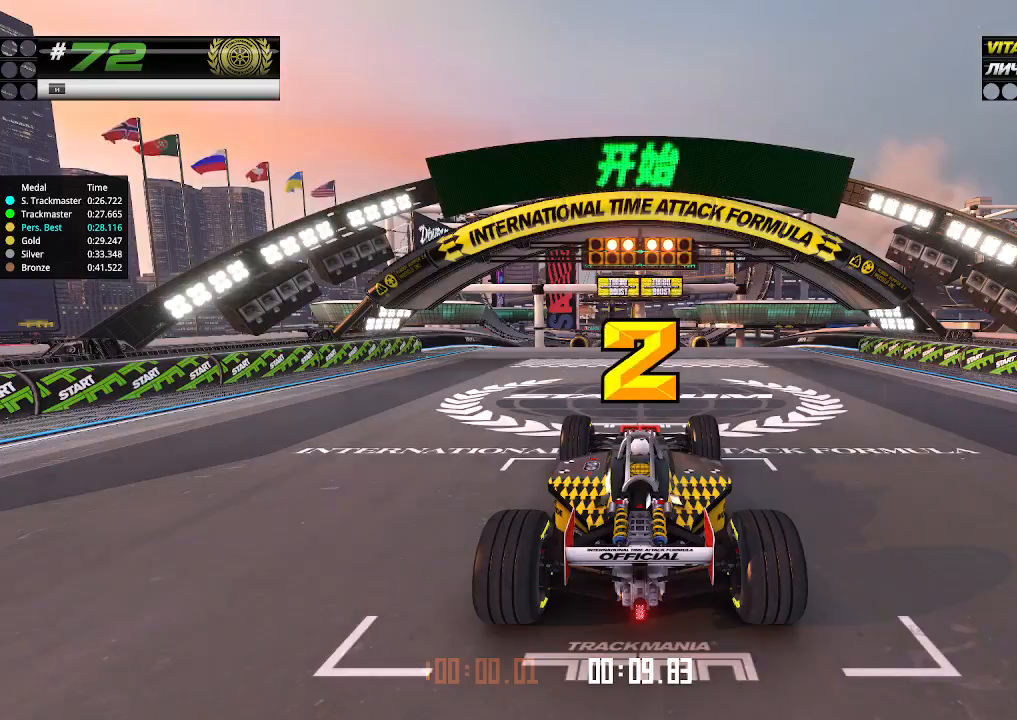
{"keys": ["up"], "events": []}
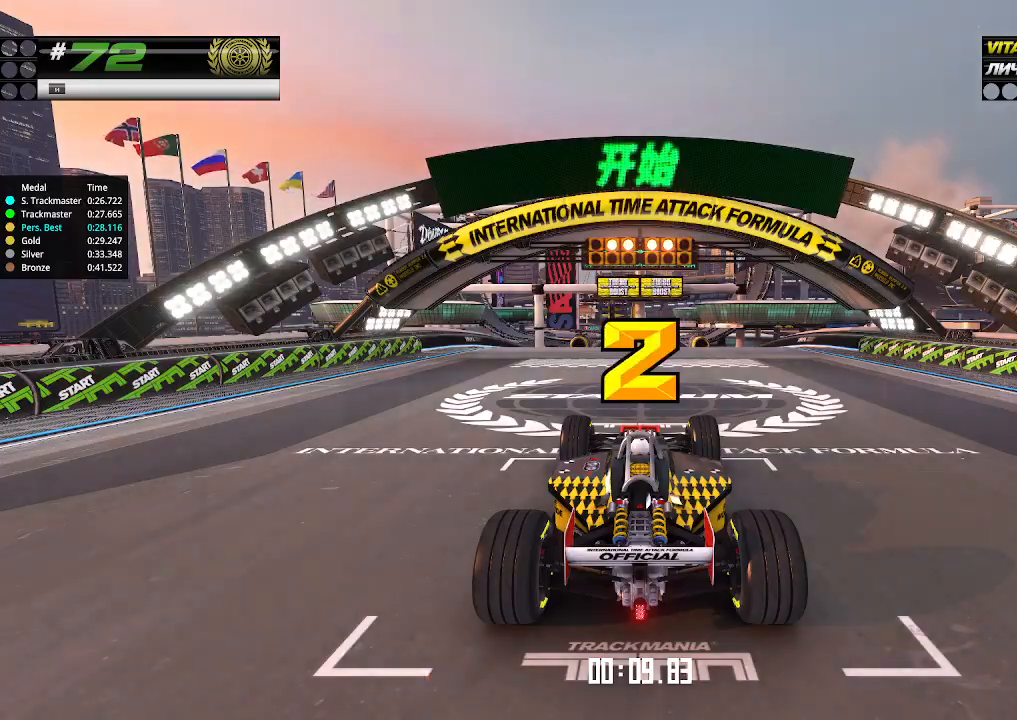
{"keys": ["up"], "events": []}
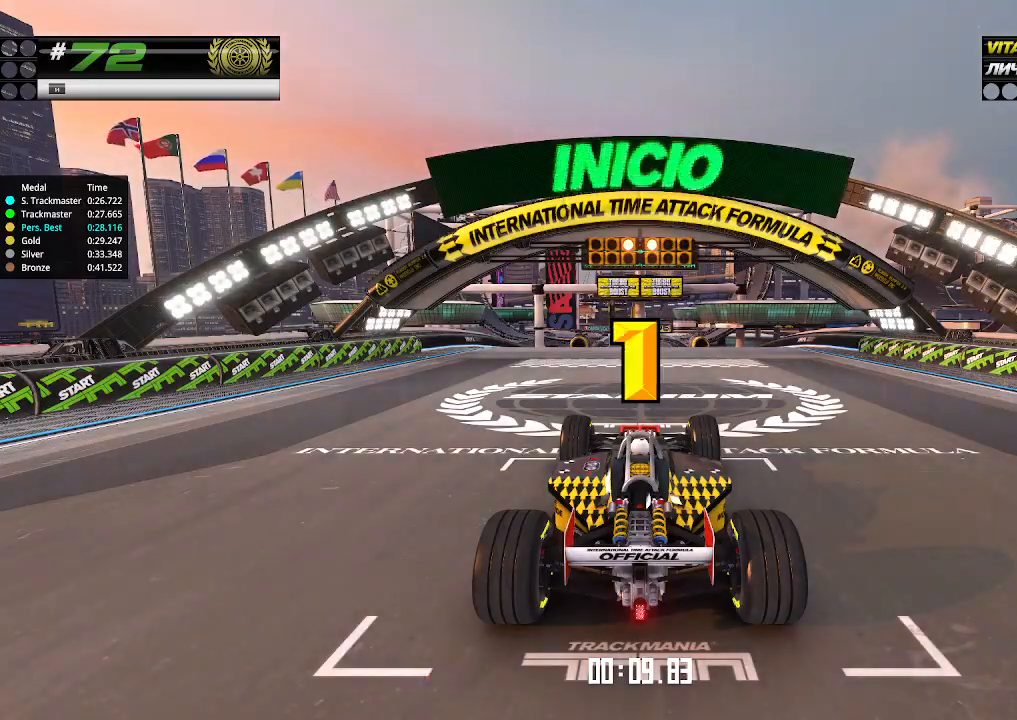
{"keys": ["up"], "events": []}
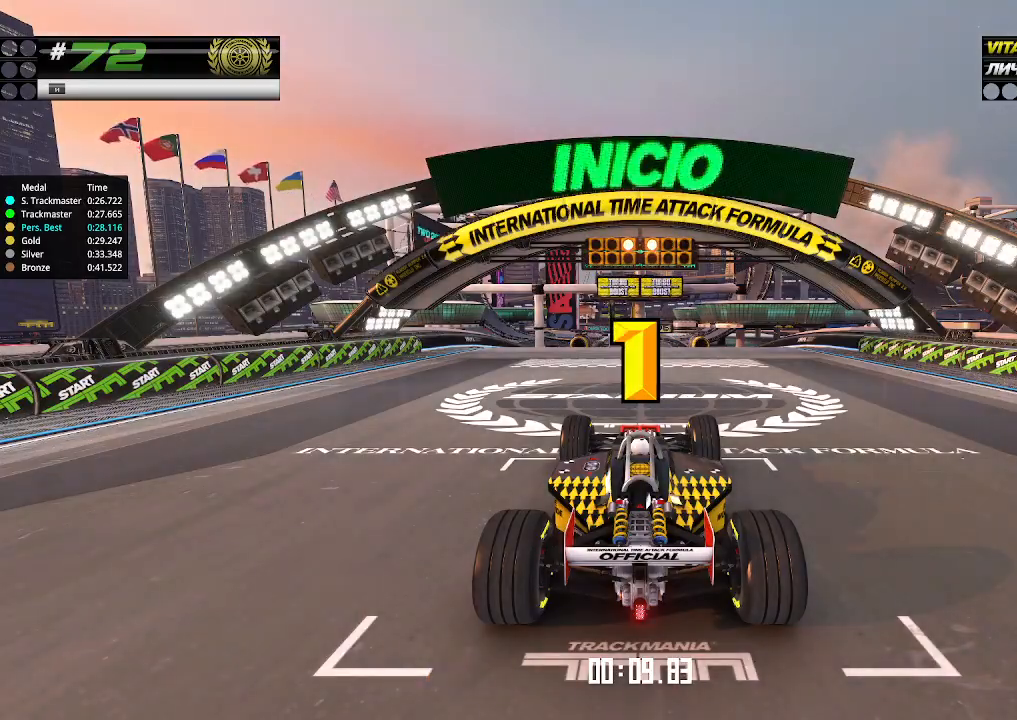
{"keys": ["up"], "events": [[33, "up", "up"], [66, "up", "down"]]}
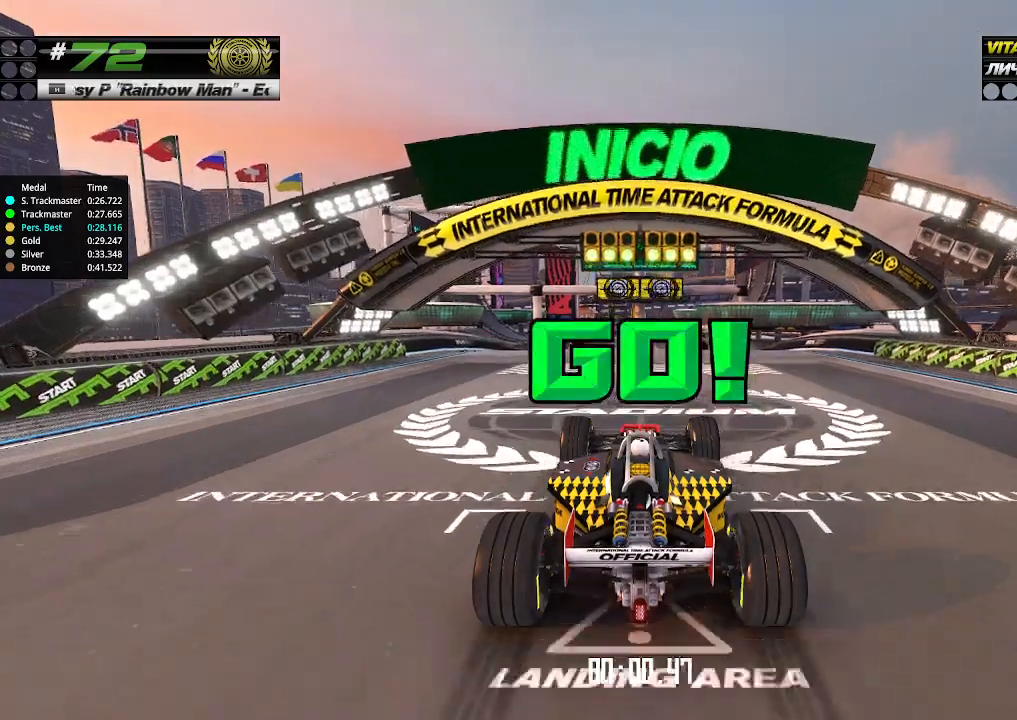
{"keys": ["up"], "events": []}
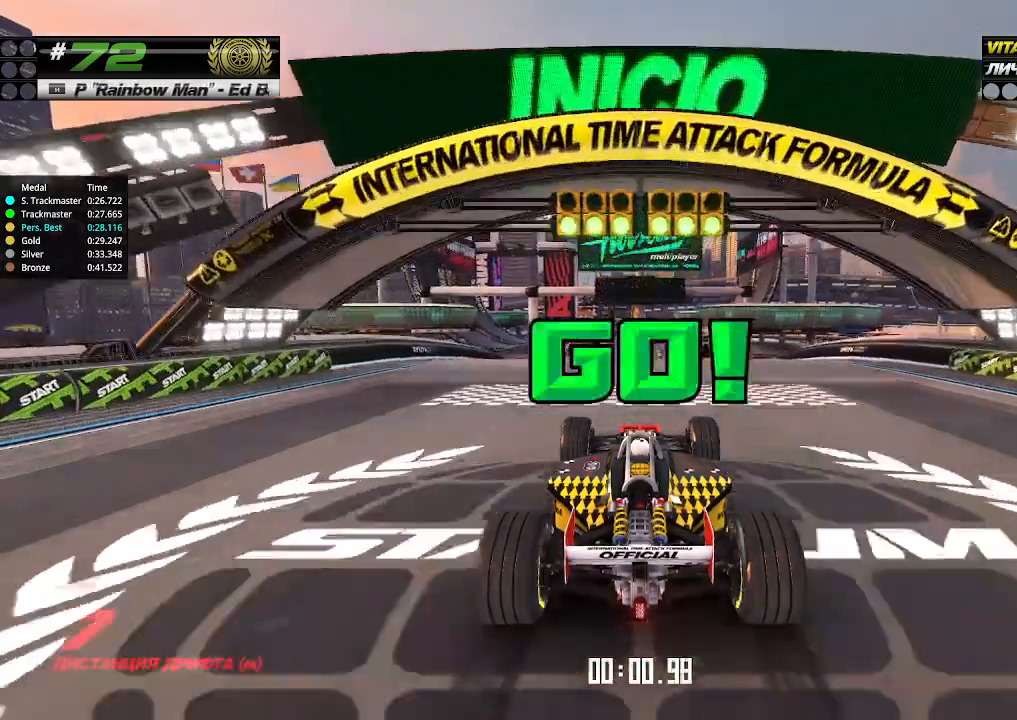
{"keys": ["up"], "events": []}
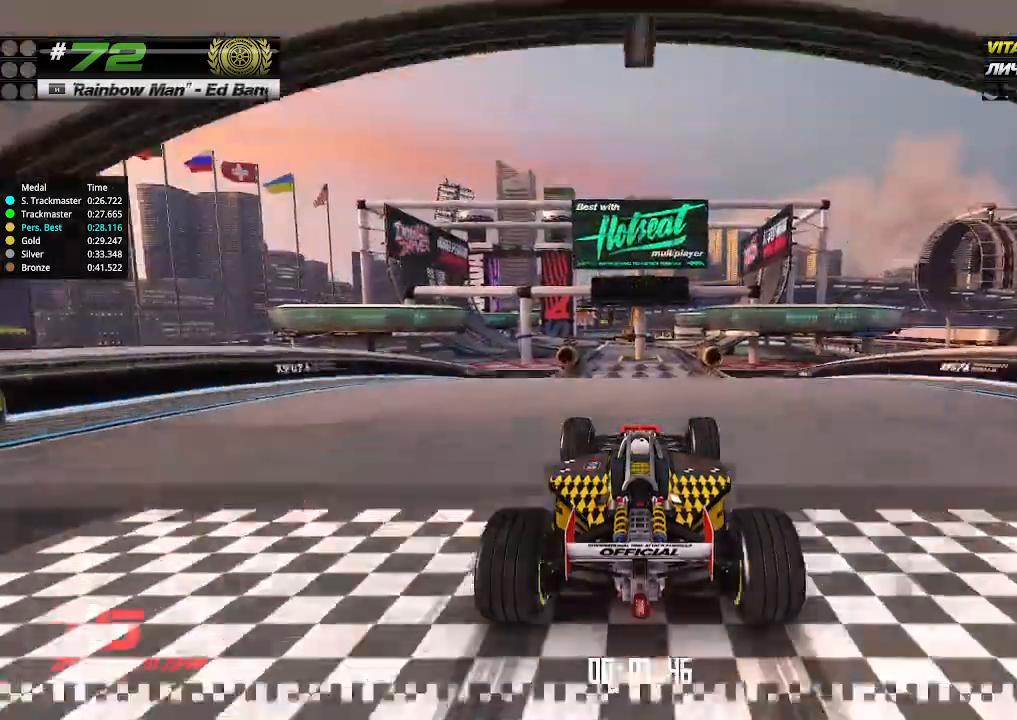
{"keys": ["up"], "events": []}
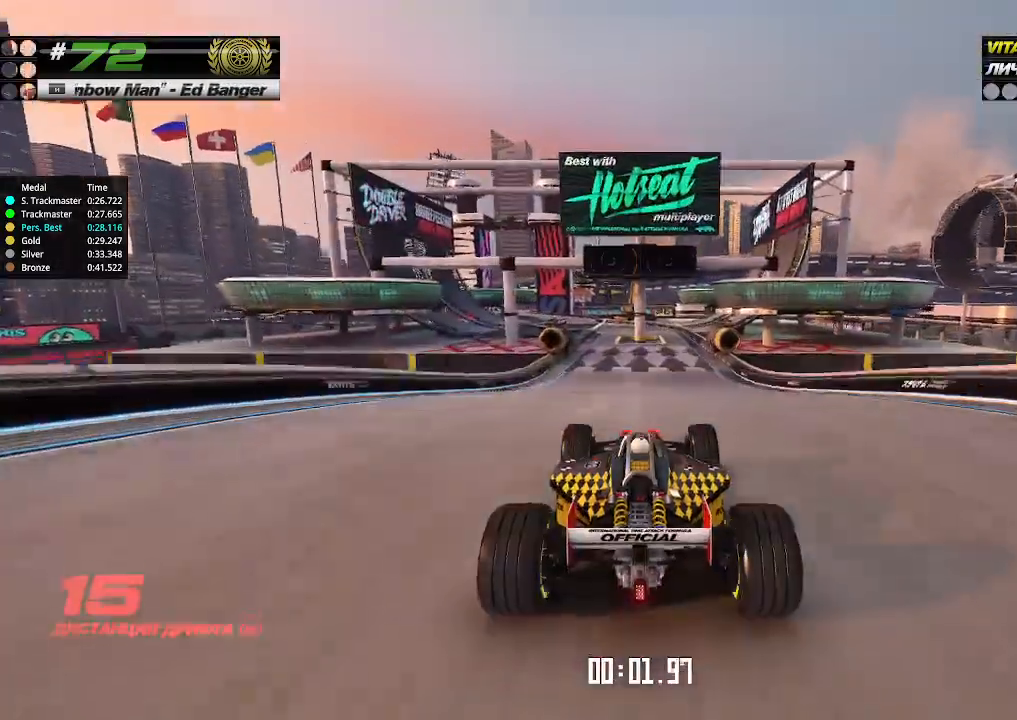
{"keys": ["up"], "events": []}
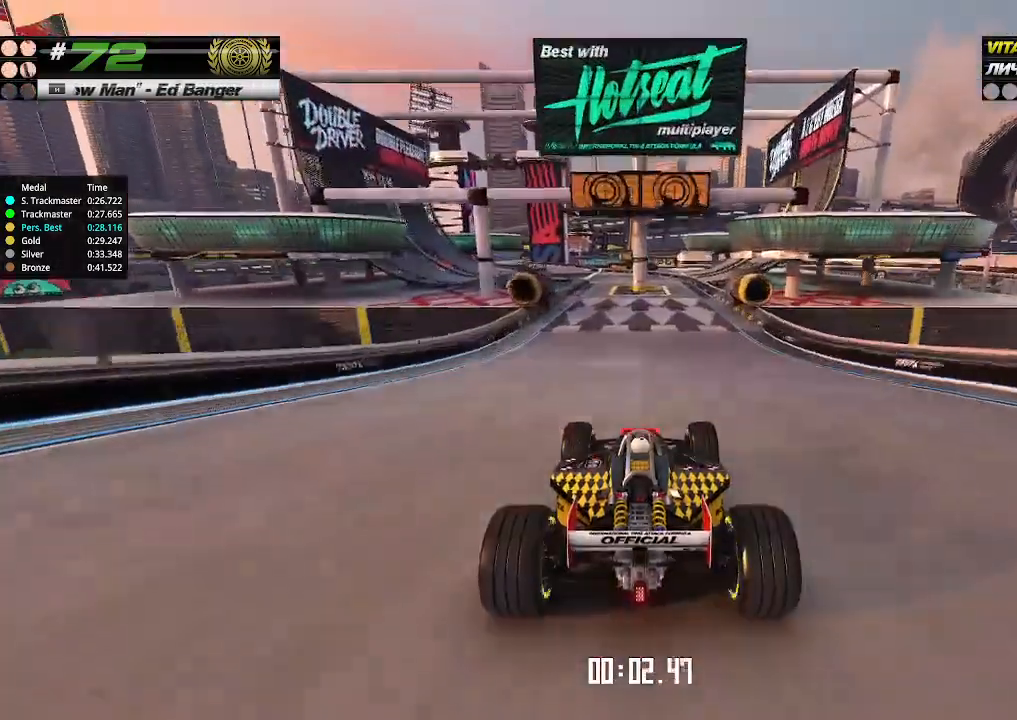
{"keys": ["up"], "events": [[133, "left", "down"], [233, "left", "up"]]}
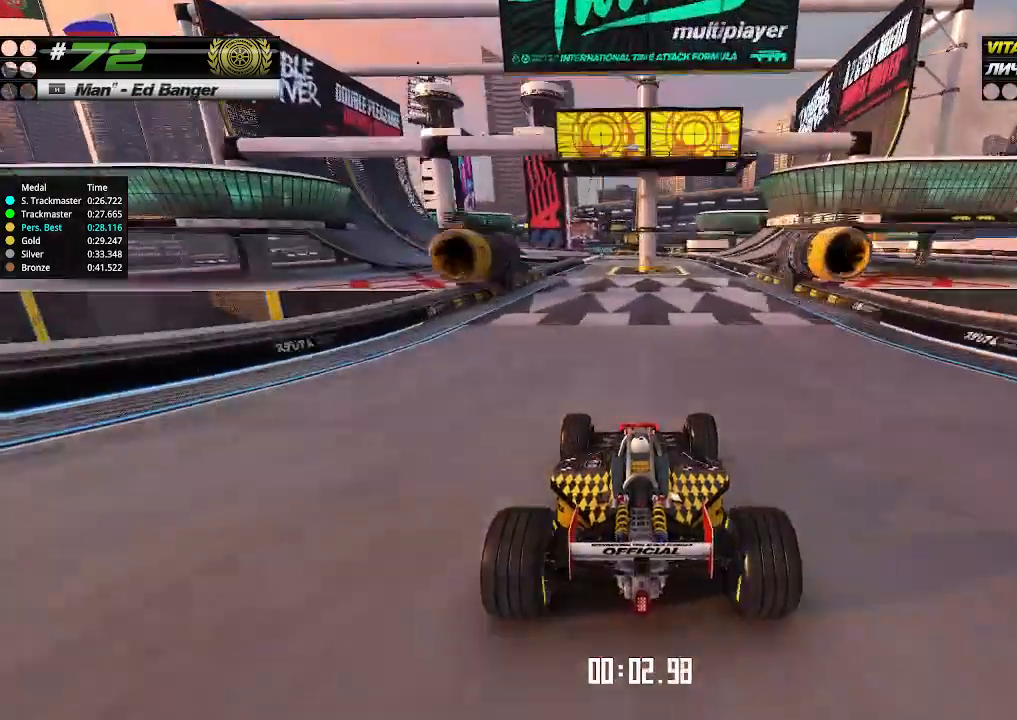
{"keys": ["up"], "events": [[200, "left", "down"], [266, "left", "up"]]}
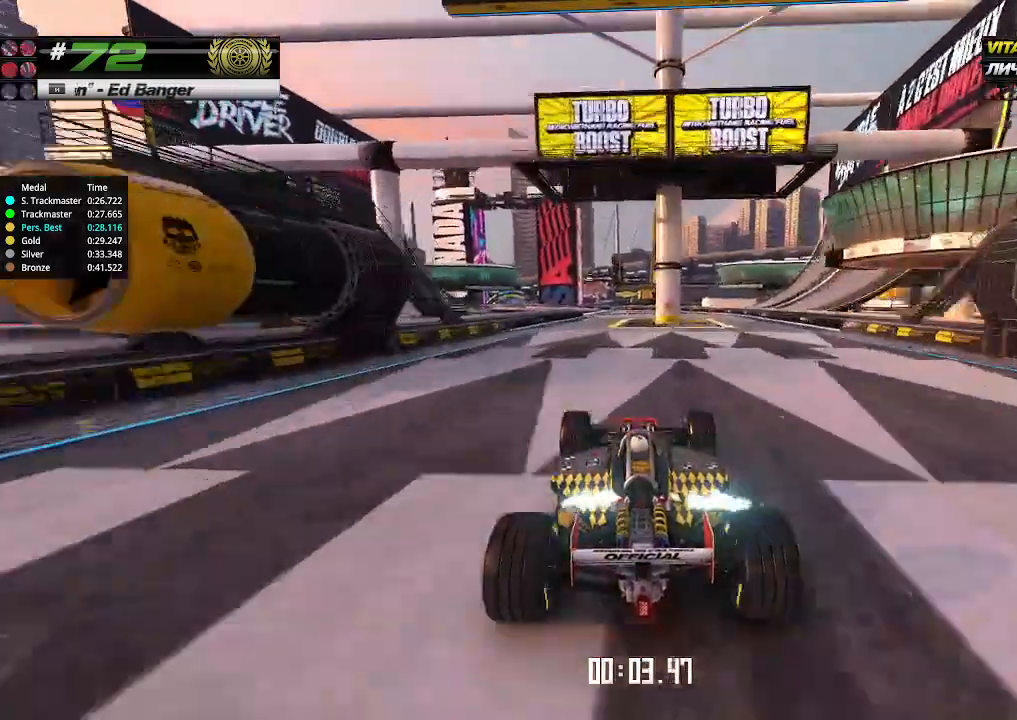
{"keys": ["up"], "events": [[100, "left", "down"], [133, "left", "up"]]}
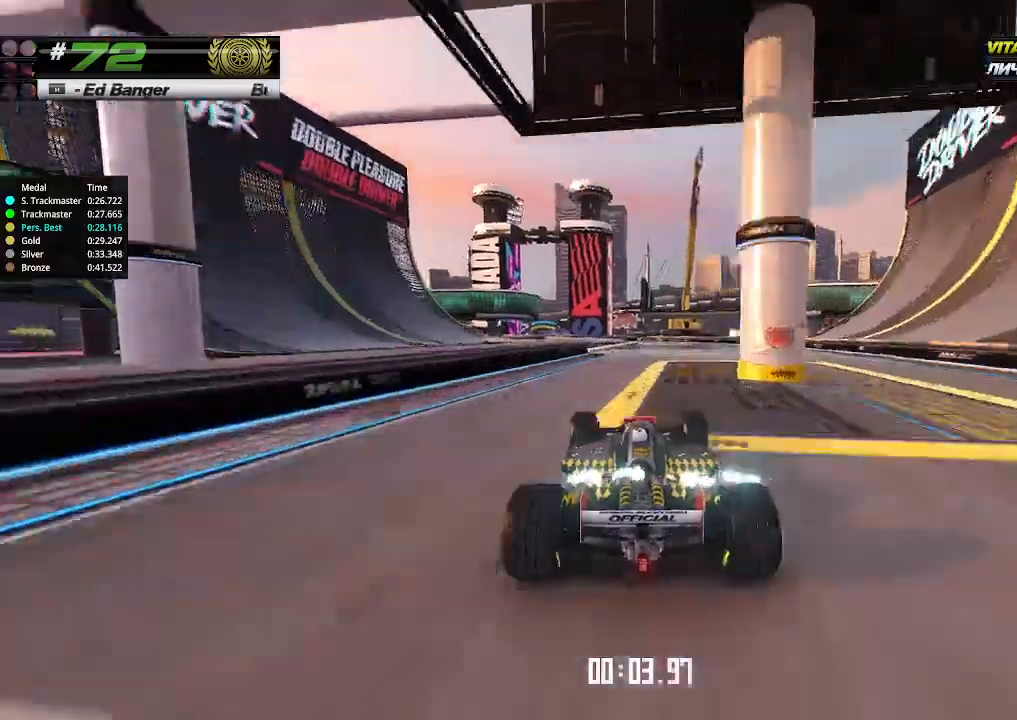
{"keys": ["left", "up"], "events": [[133, "left", "down"], [233, "left", "up"], [466, "left", "down"]]}
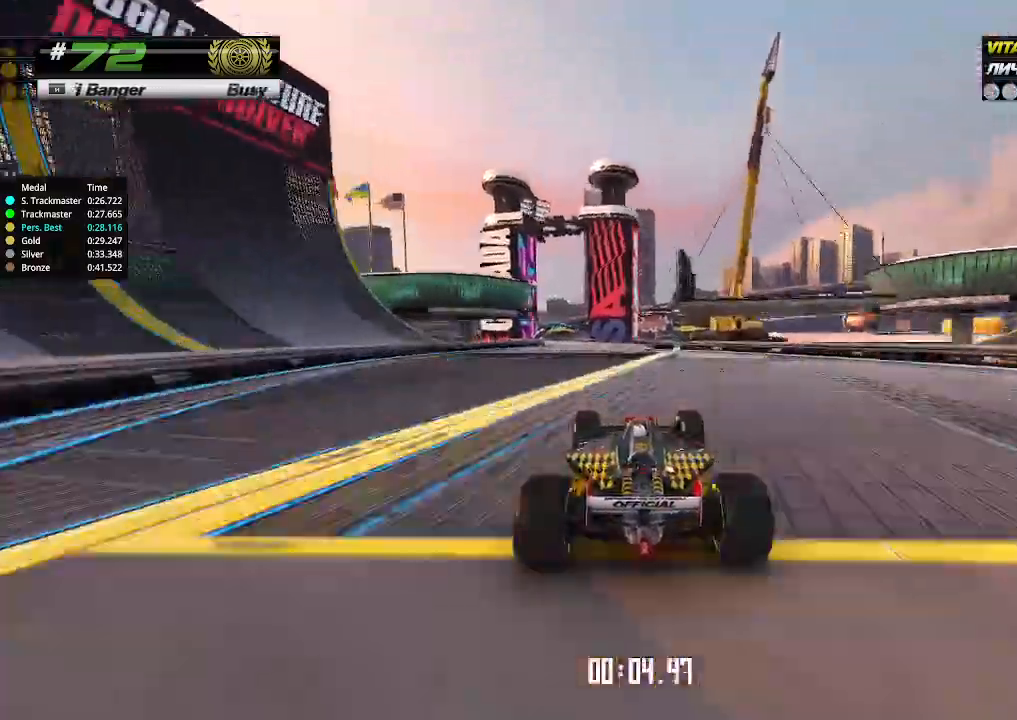
{"keys": ["left", "up"], "events": [[33, "left", "up"], [166, "left", "down"], [266, "left", "up"], [466, "left", "down"]]}
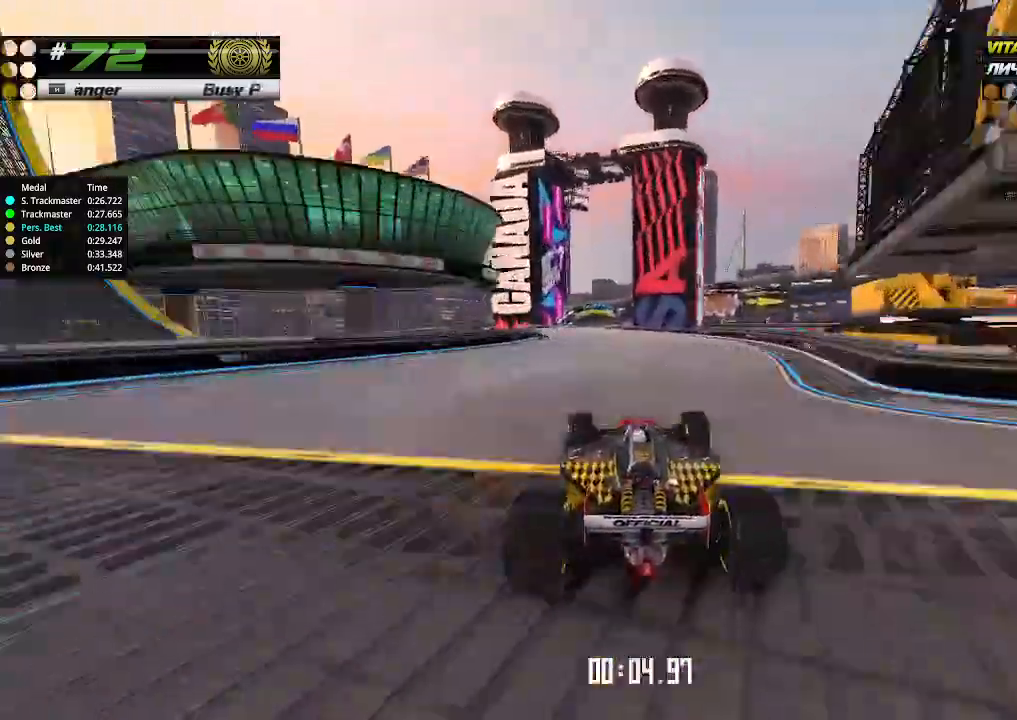
{"keys": ["up"], "events": [[100, "left", "up"]]}
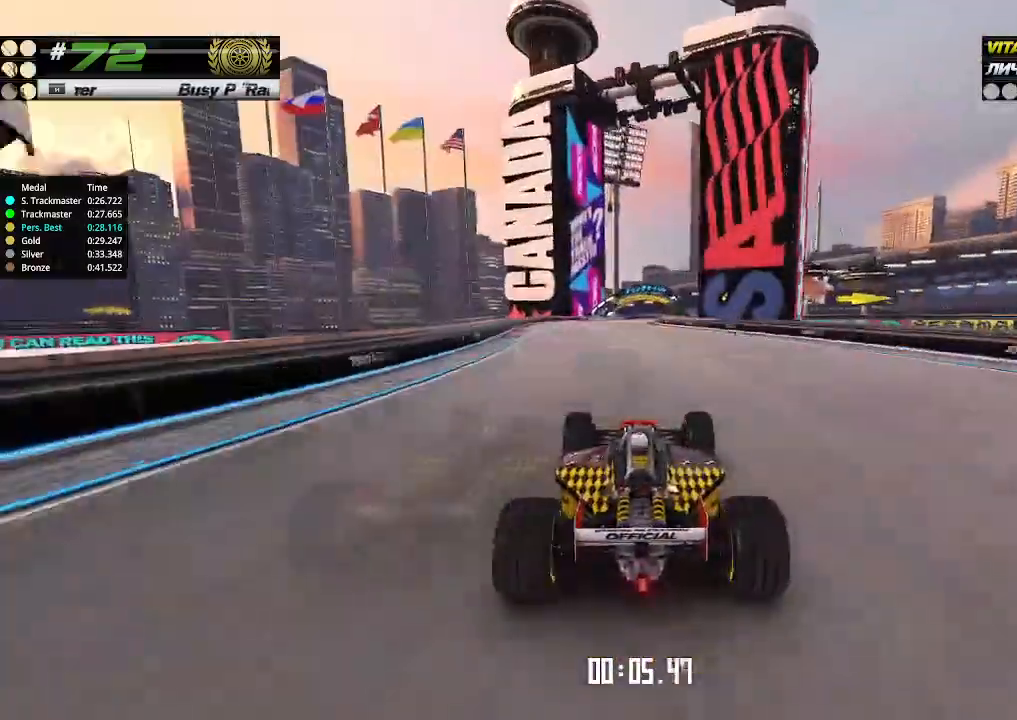
{"keys": ["up"], "events": []}
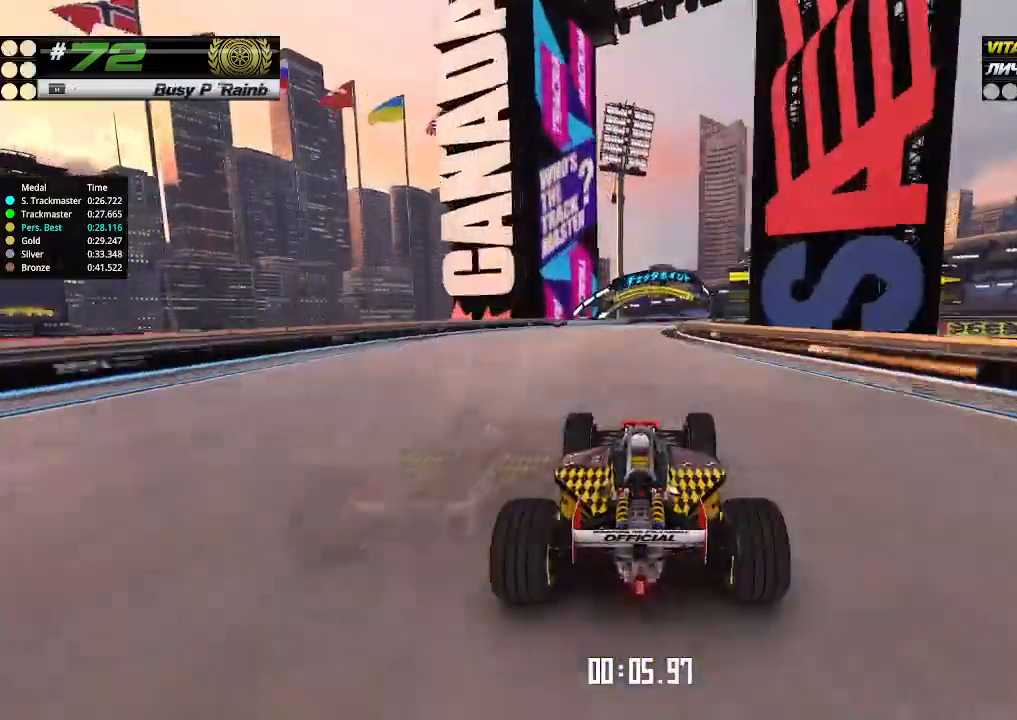
{"keys": ["right", "up"], "events": [[166, "right", "down"], [233, "right", "up"], [333, "right", "down"], [400, "right", "up"], [466, "right", "down"]]}
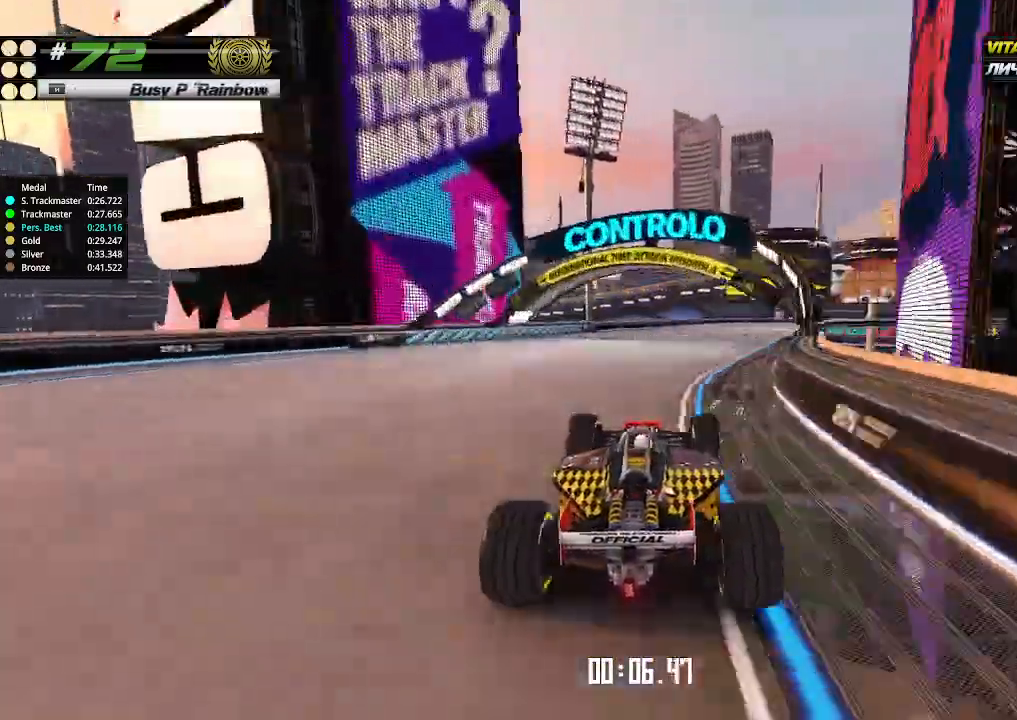
{"keys": ["up"], "events": [[400, "right", "up"]]}
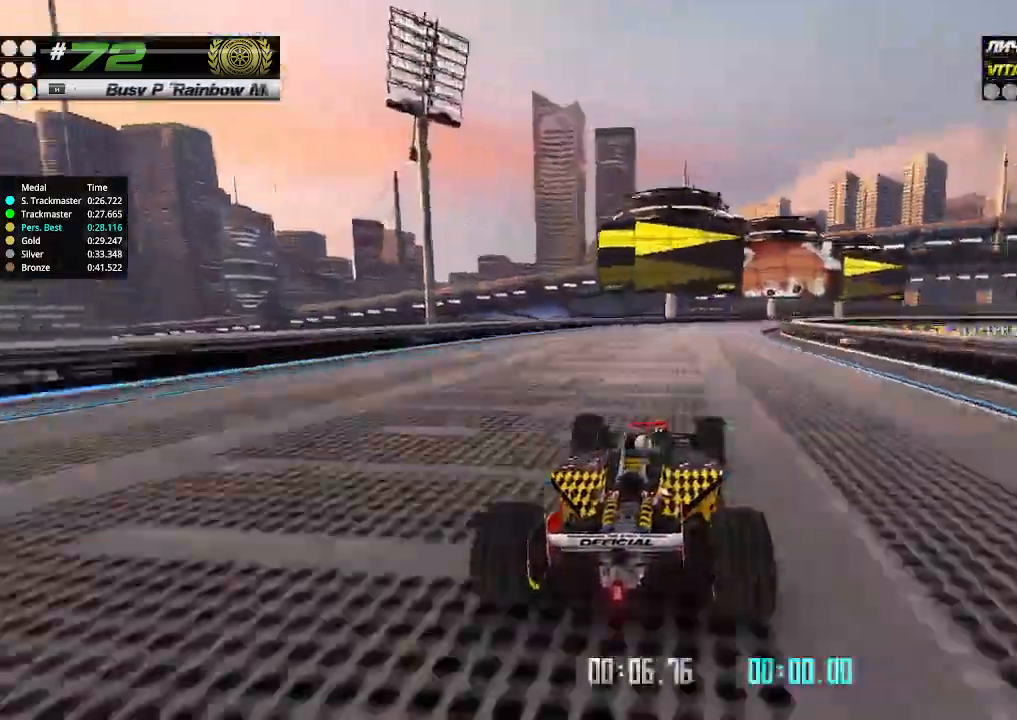
{"keys": ["right", "up"], "events": [[100, "right", "down"]]}
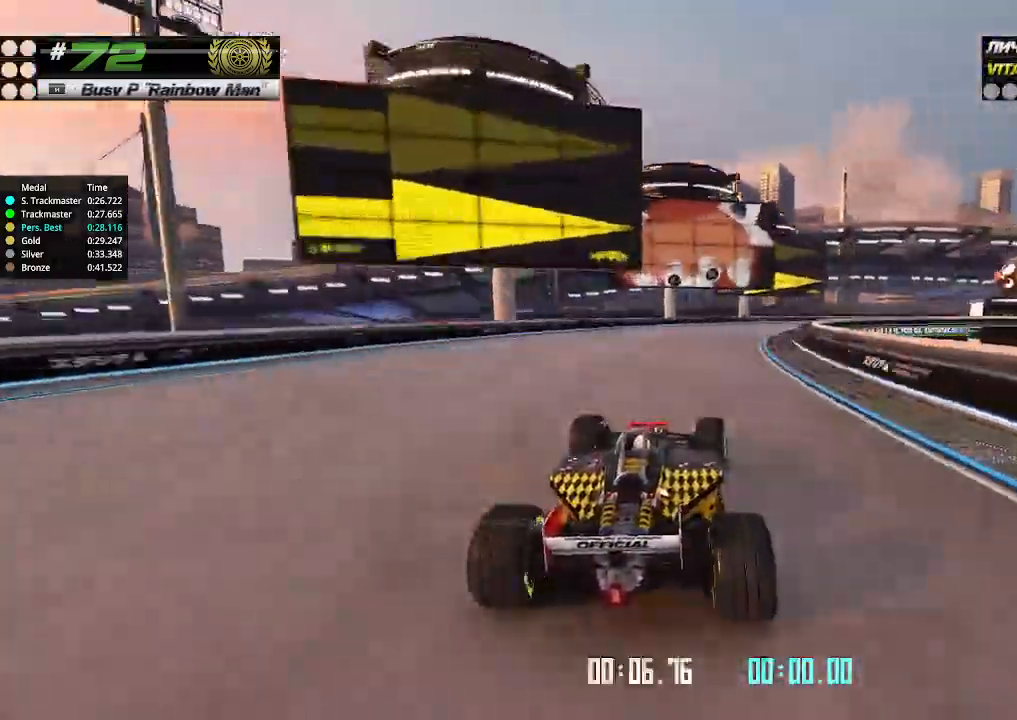
{"keys": ["right", "up"], "events": []}
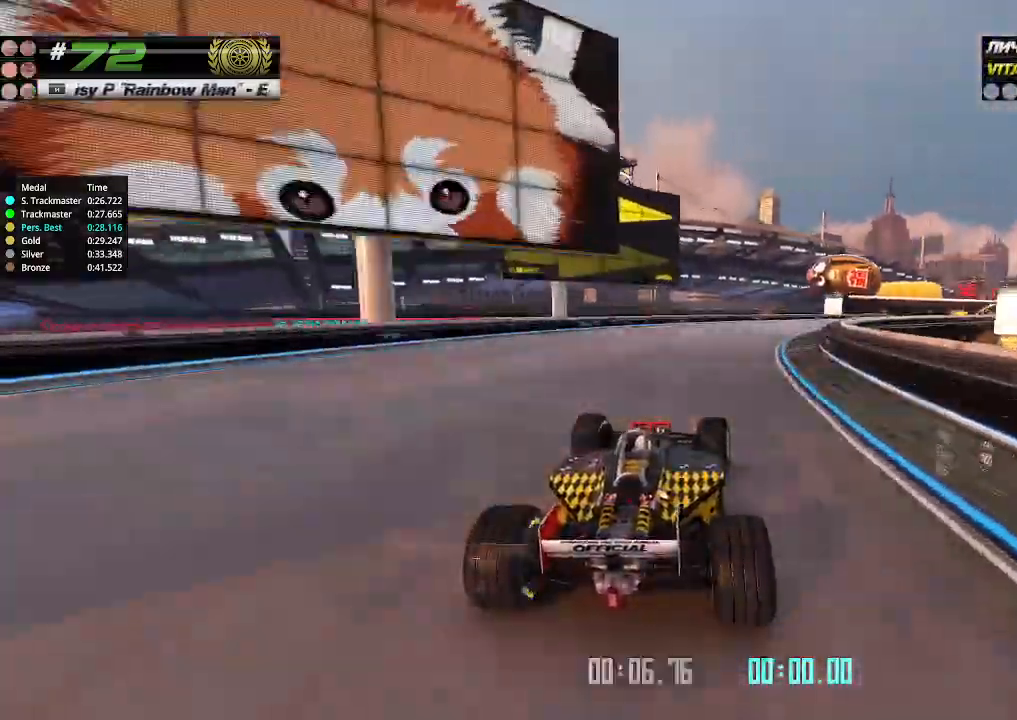
{"keys": ["right", "up"], "events": []}
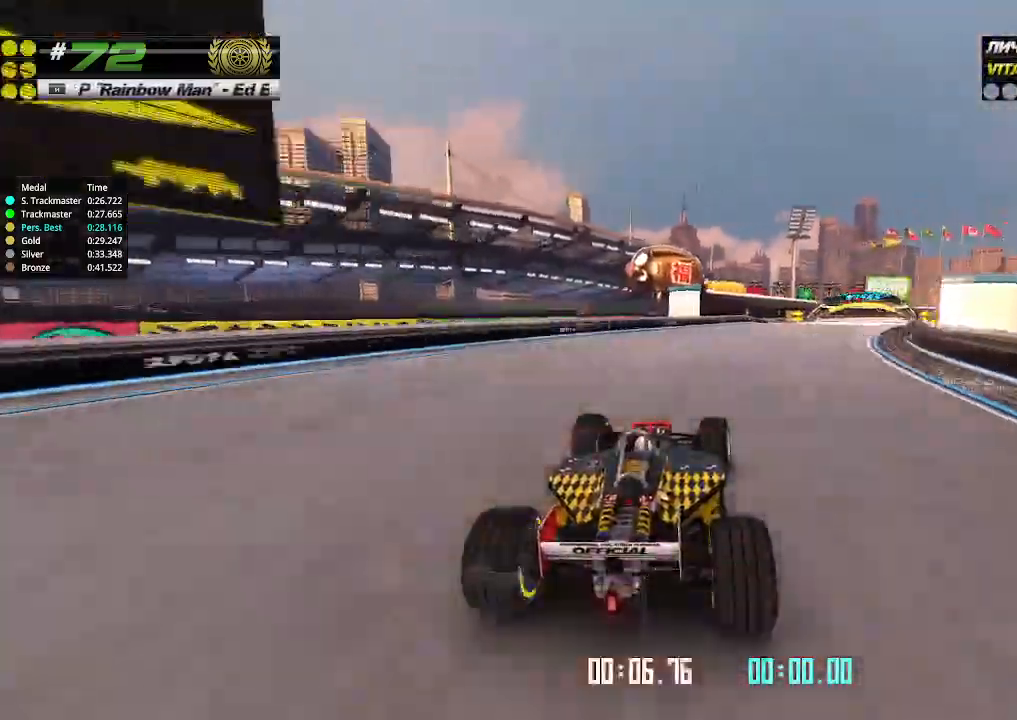
{"keys": ["right", "up"], "events": []}